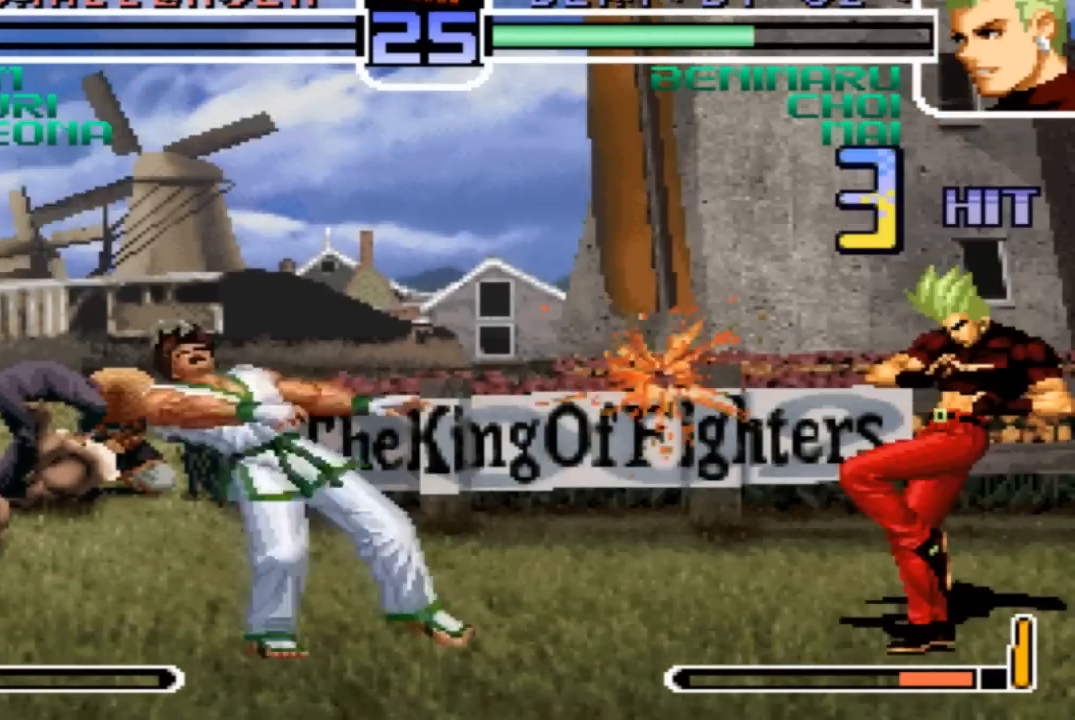
Gameplay with a controller (arcade stick); each line is a JSON object with the inputs held at the frame after it. "events" lists button and stick changes between this image and that frame as [ms after this image, input, new state], when the widget could be followed in between. Not read: L3 R3.
{"buttons": [], "left_stick": "down-right", "events": [[434, "left_stick", "down-right"]]}
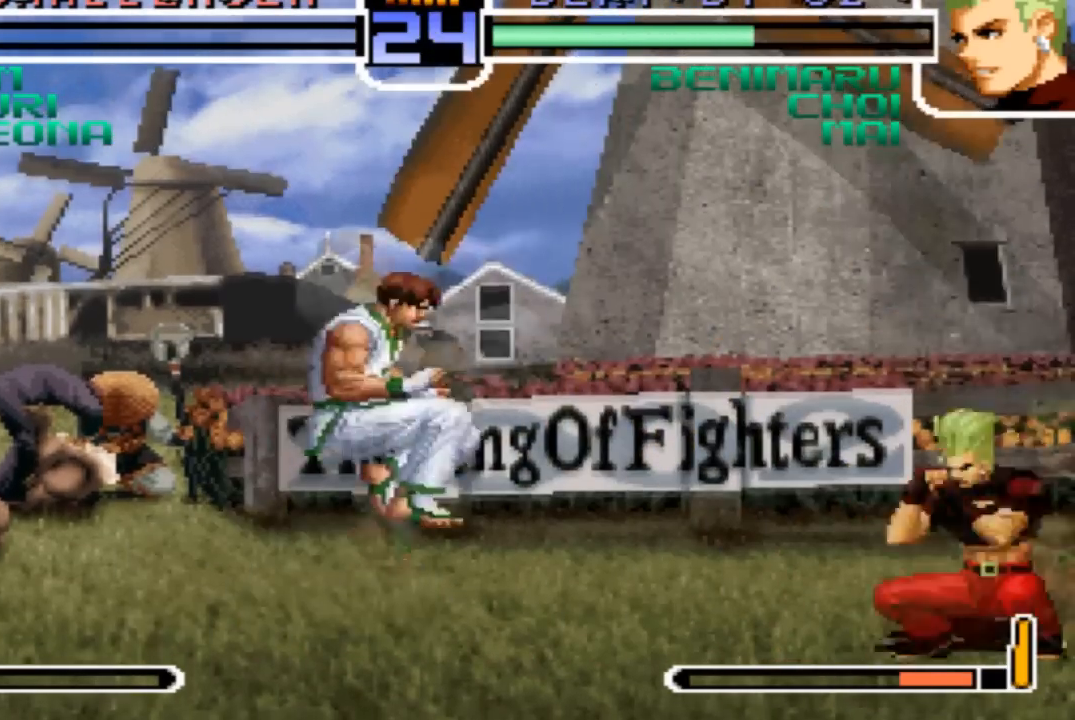
{"buttons": [], "left_stick": "down-right", "events": [[334, "left_stick", "center"], [501, "left_stick", "down-right"]]}
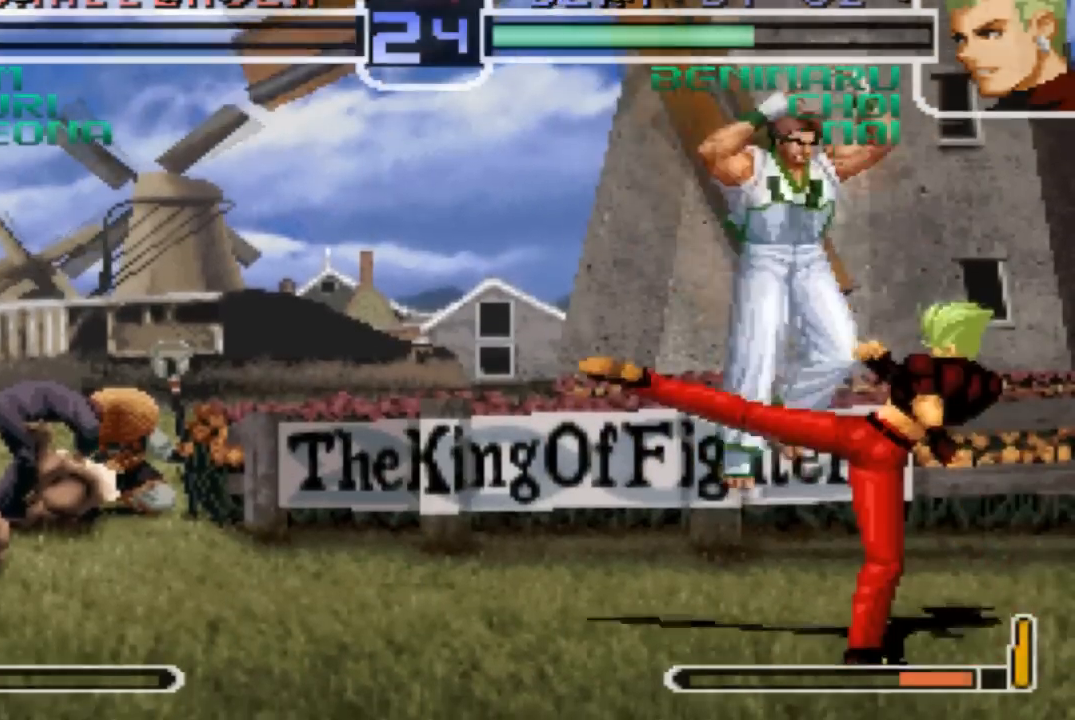
{"buttons": ["CROSS", "SQUARE"], "left_stick": "center", "events": [[367, "left_stick", "center"], [434, "CROSS", "down"], [500, "SQUARE", "down"]]}
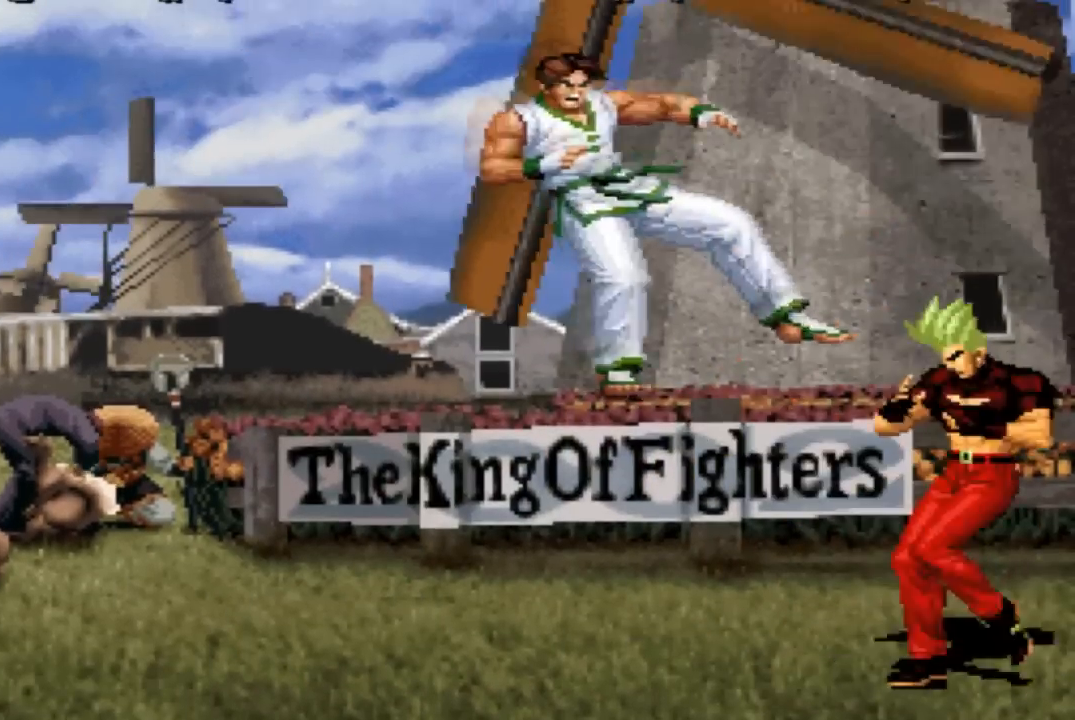
{"buttons": [], "left_stick": "center", "events": [[67, "CROSS", "up"], [134, "SQUARE", "up"], [167, "CROSS", "down"], [167, "SQUARE", "down"], [234, "CROSS", "up"], [301, "SQUARE", "up"]]}
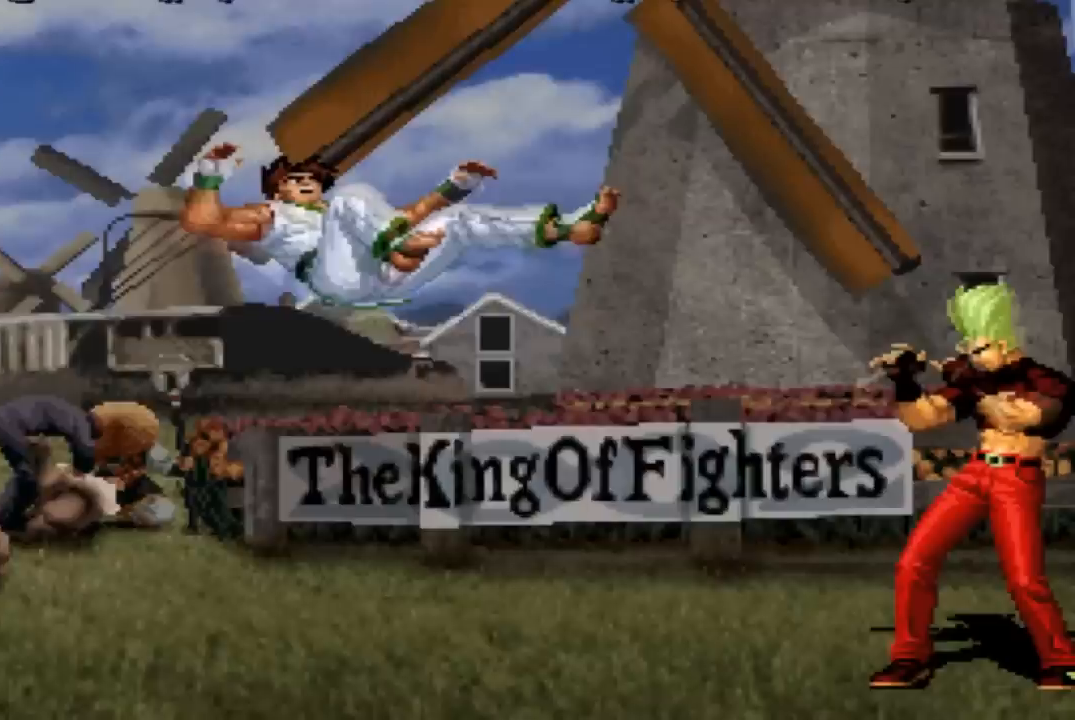
{"buttons": [], "left_stick": "center", "events": []}
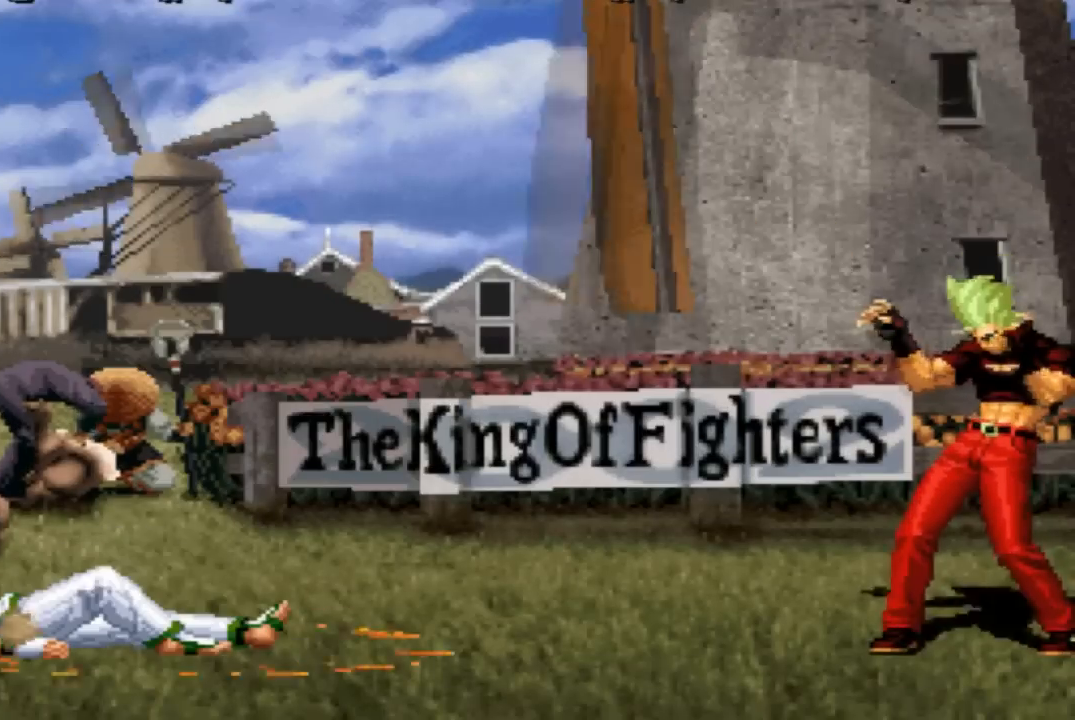
{"buttons": [], "left_stick": "center", "events": []}
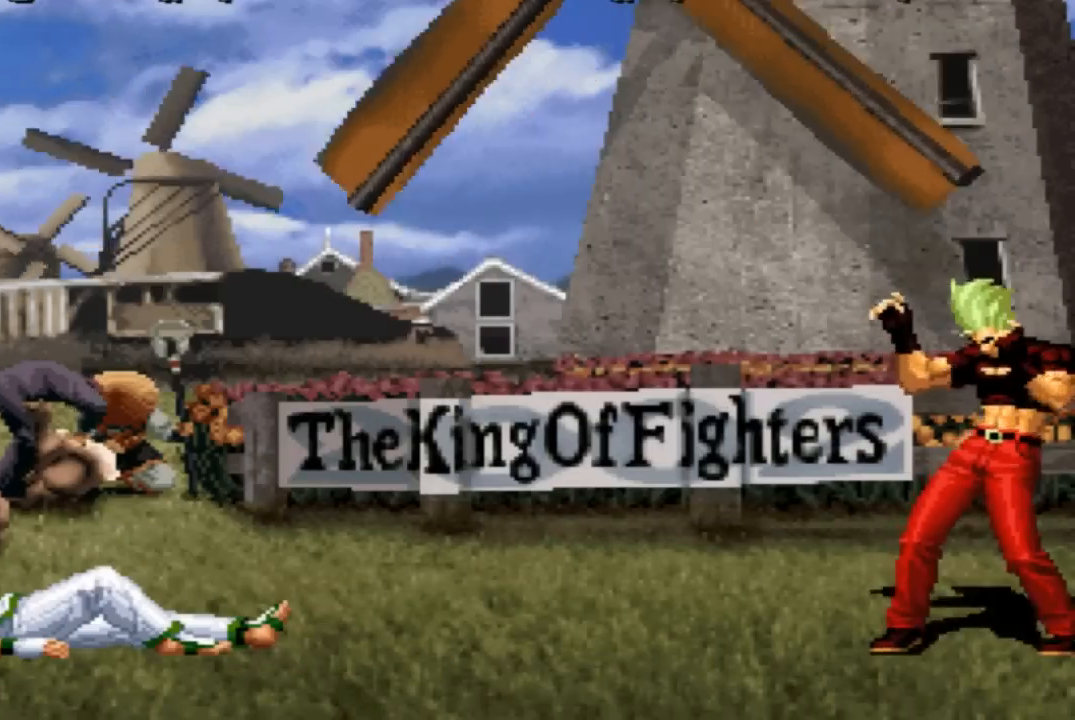
{"buttons": [], "left_stick": "center", "events": []}
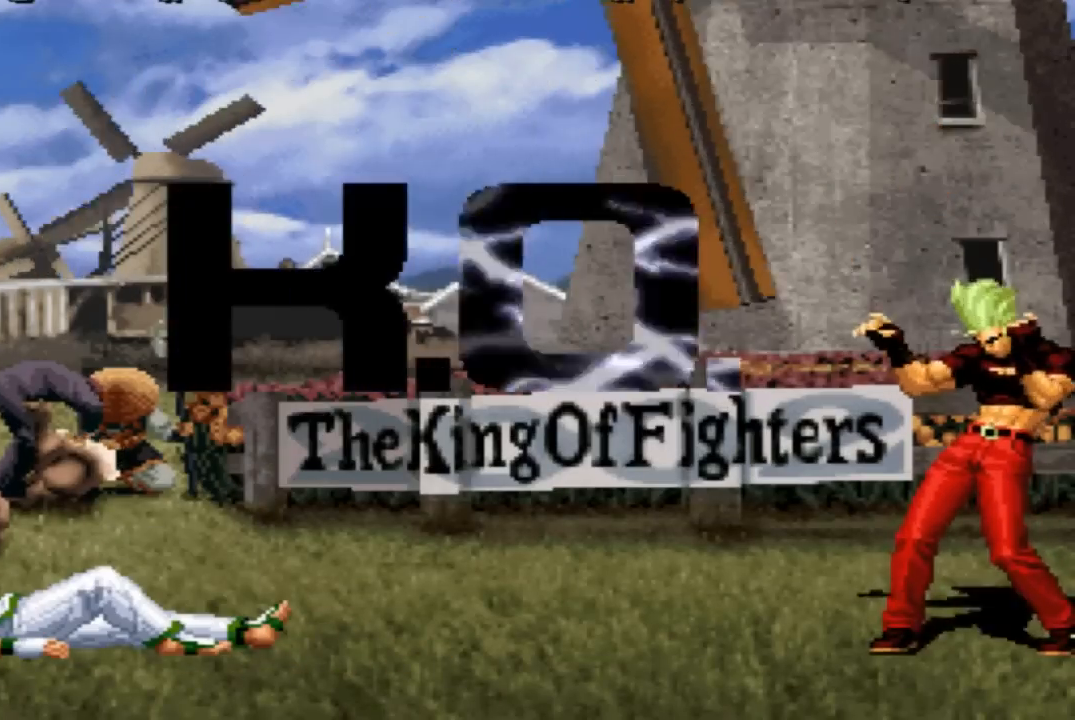
{"buttons": [], "left_stick": "center", "events": []}
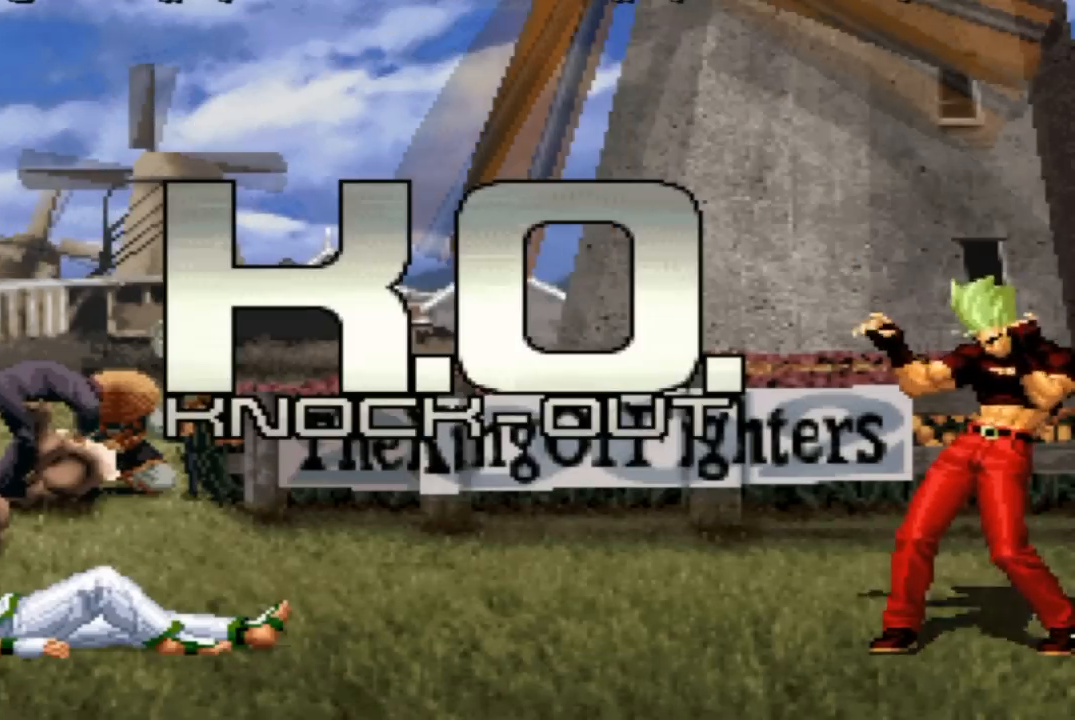
{"buttons": [], "left_stick": "center", "events": []}
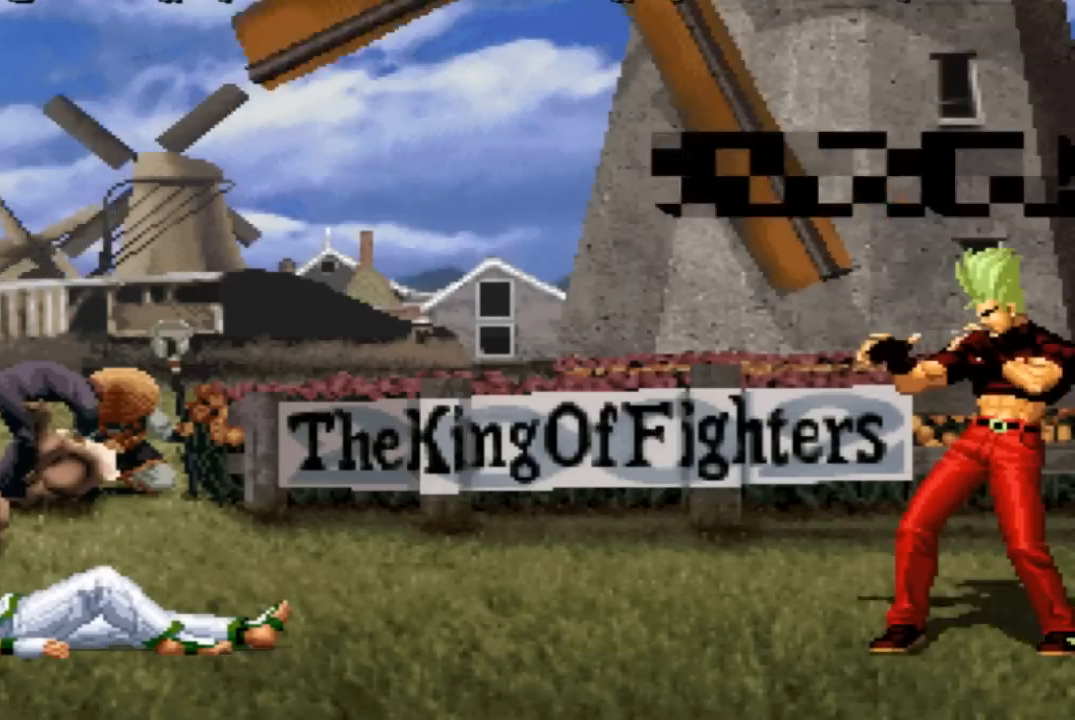
{"buttons": [], "left_stick": "center", "events": [[301, "TRIANGLE", "down"], [367, "TRIANGLE", "up"]]}
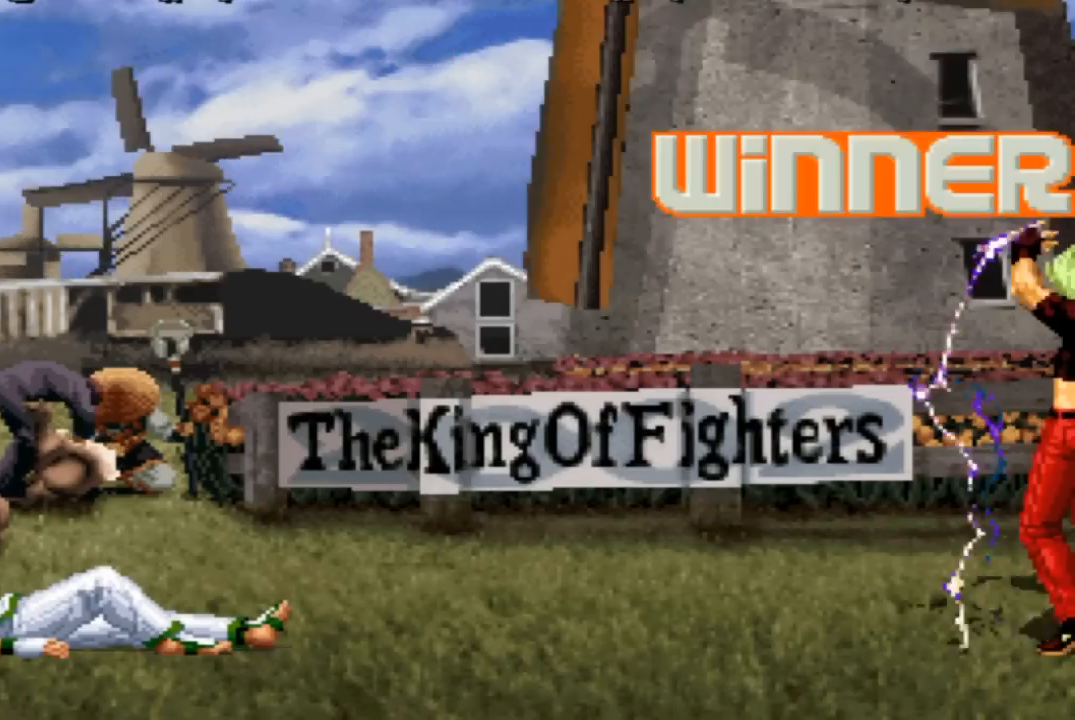
{"buttons": ["TRIANGLE"], "left_stick": "center", "events": [[500, "TRIANGLE", "down"]]}
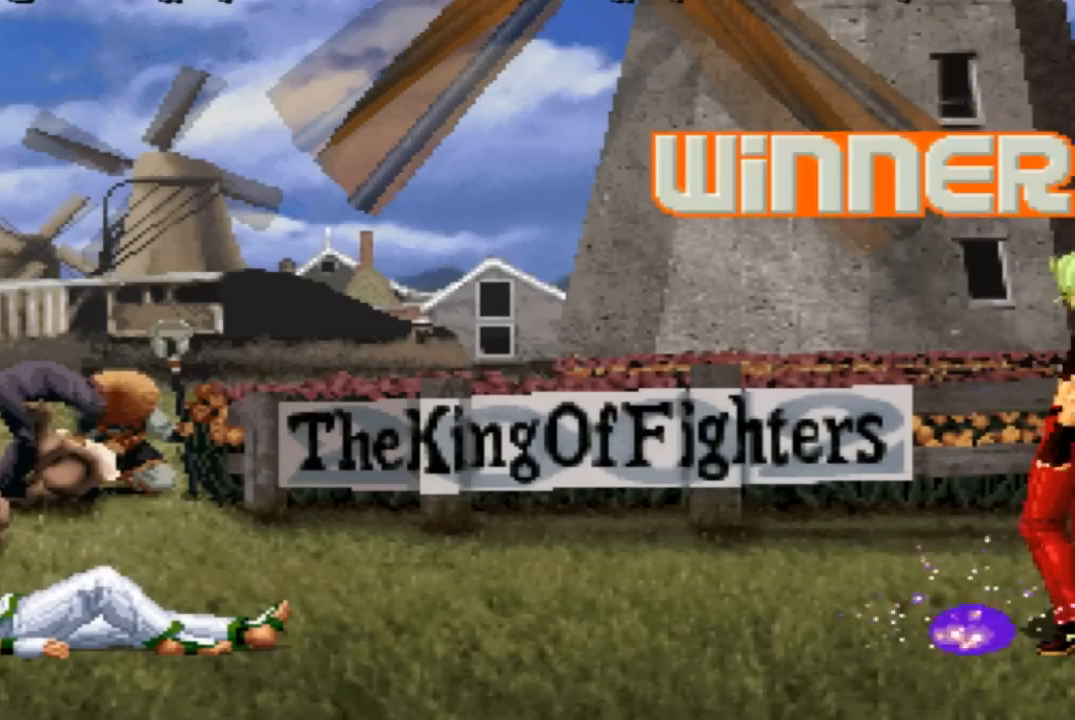
{"buttons": [], "left_stick": "center", "events": [[34, "TRIANGLE", "up"]]}
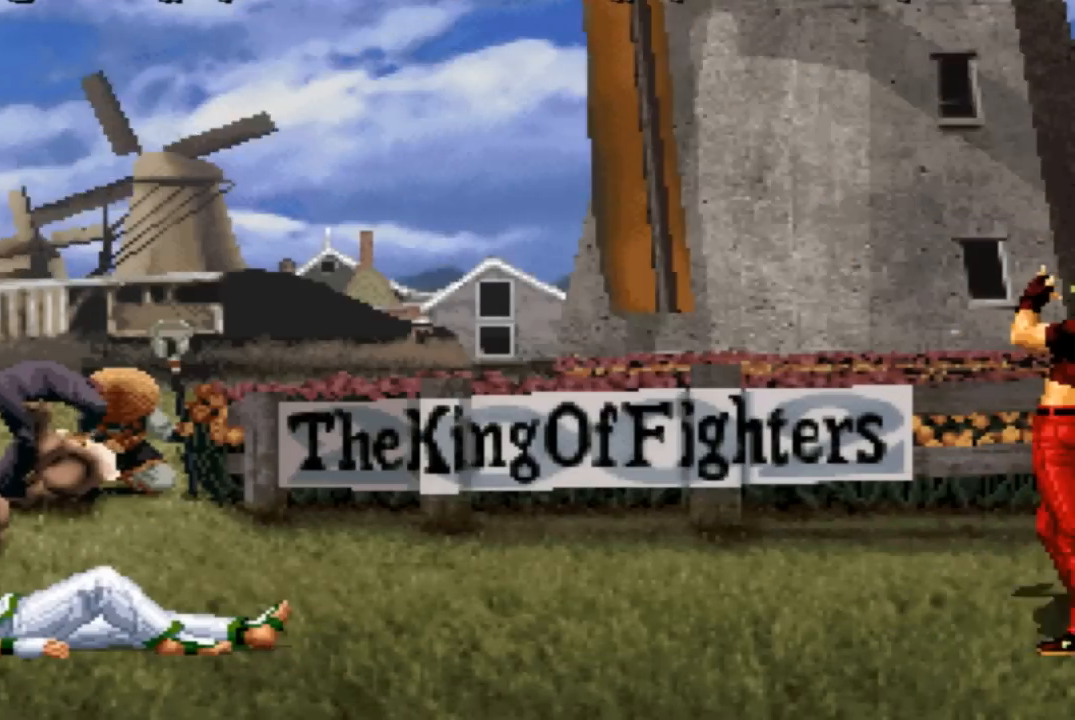
{"buttons": ["SQUARE", "TRIANGLE"], "left_stick": "center", "events": [[233, "SQUARE", "down"], [300, "SQUARE", "up"], [434, "TRIANGLE", "down"], [467, "R2", "down"], [467, "SQUARE", "down"], [500, "R2", "up"]]}
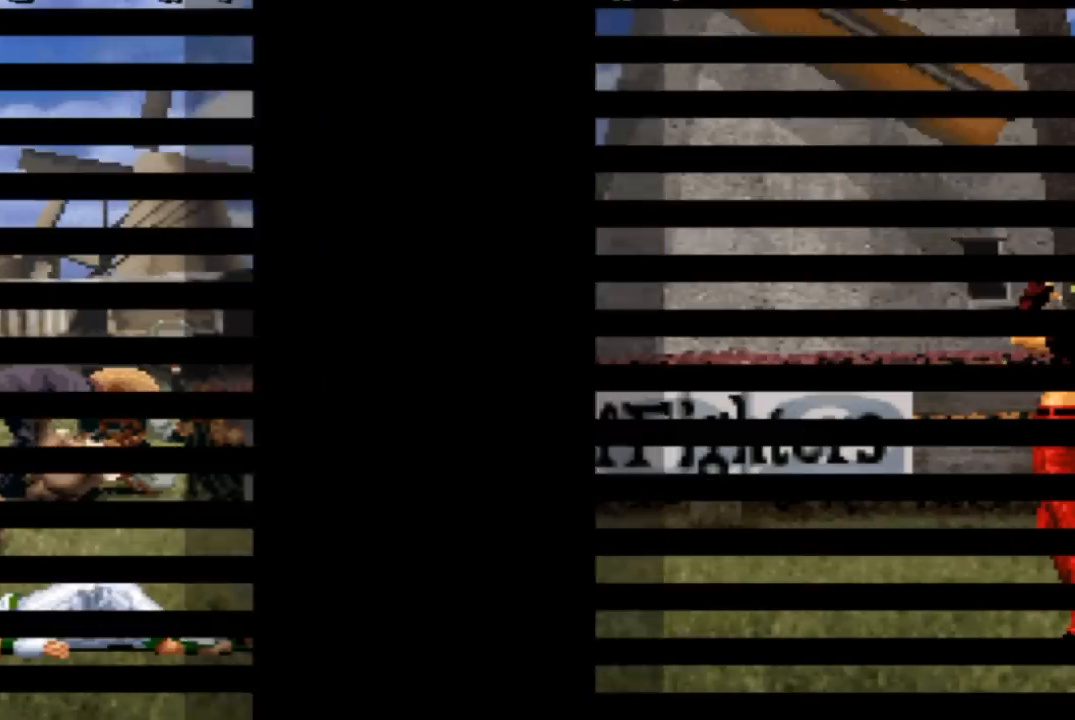
{"buttons": [], "left_stick": "center", "events": [[34, "SQUARE", "up"], [67, "R2", "down"], [67, "SQUARE", "down"], [134, "R2", "up"], [167, "SQUARE", "up"], [167, "TRIANGLE", "up"]]}
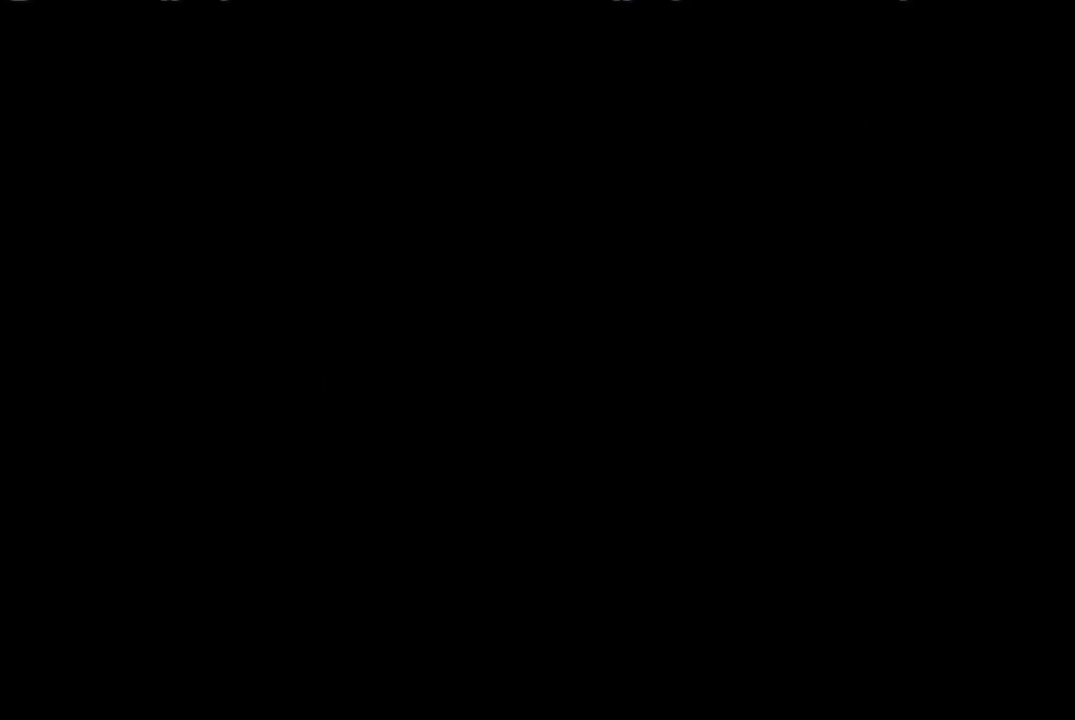
{"buttons": [], "left_stick": "center", "events": [[333, "TRIANGLE", "down"], [400, "TRIANGLE", "up"]]}
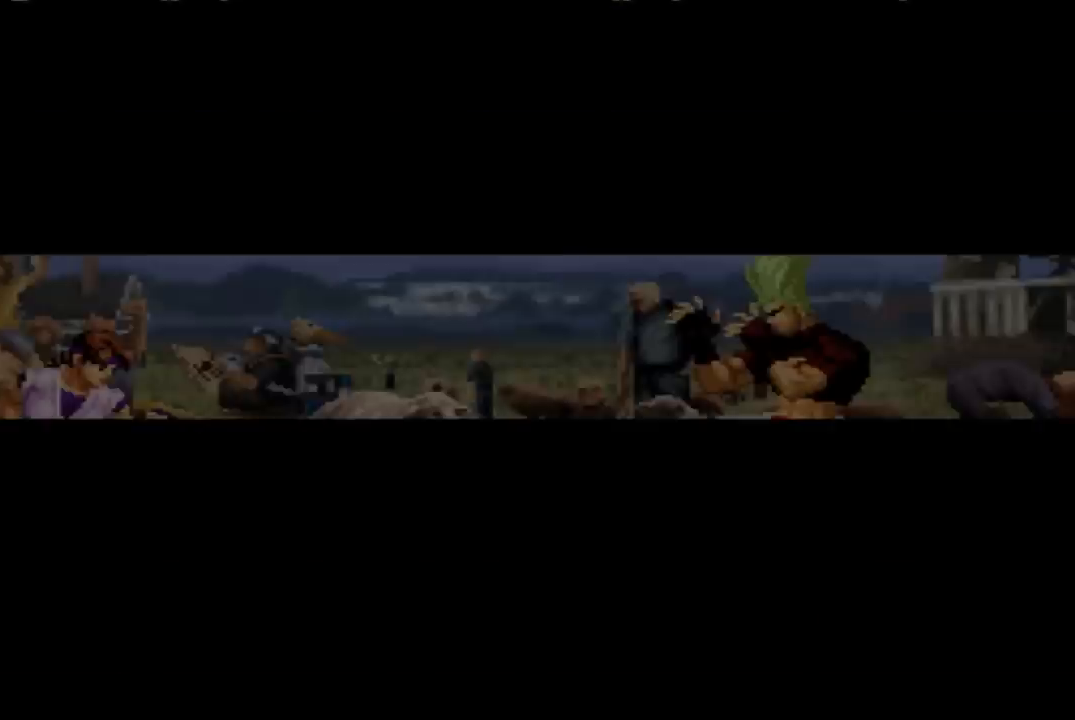
{"buttons": [], "left_stick": "center", "events": []}
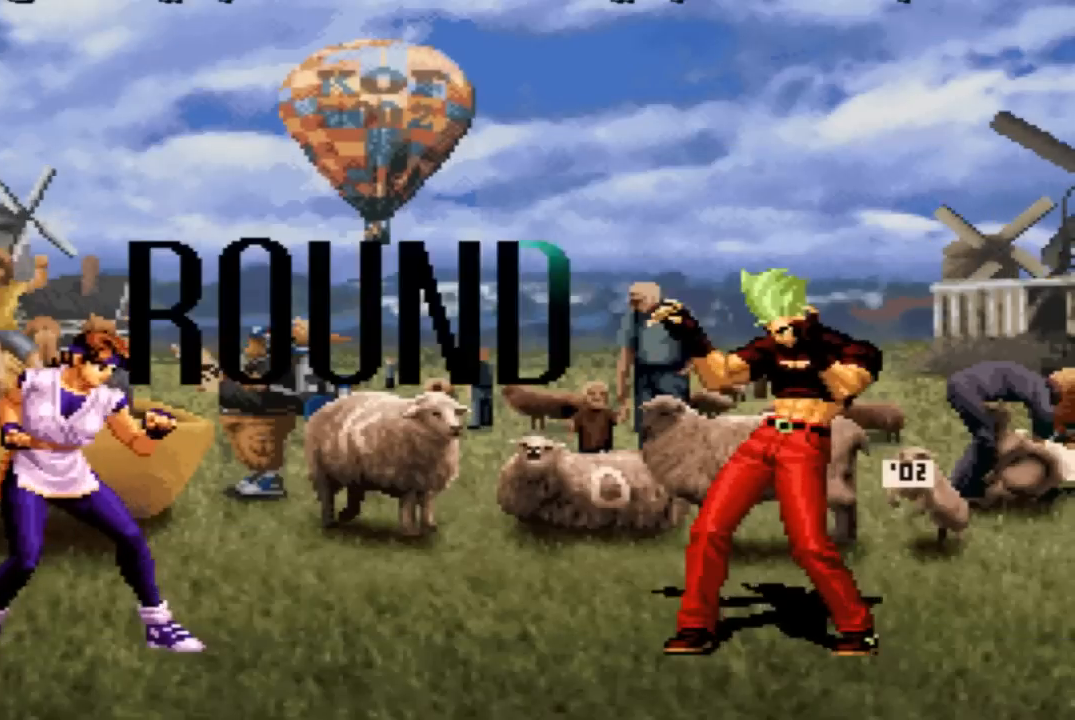
{"buttons": [], "left_stick": "center", "events": []}
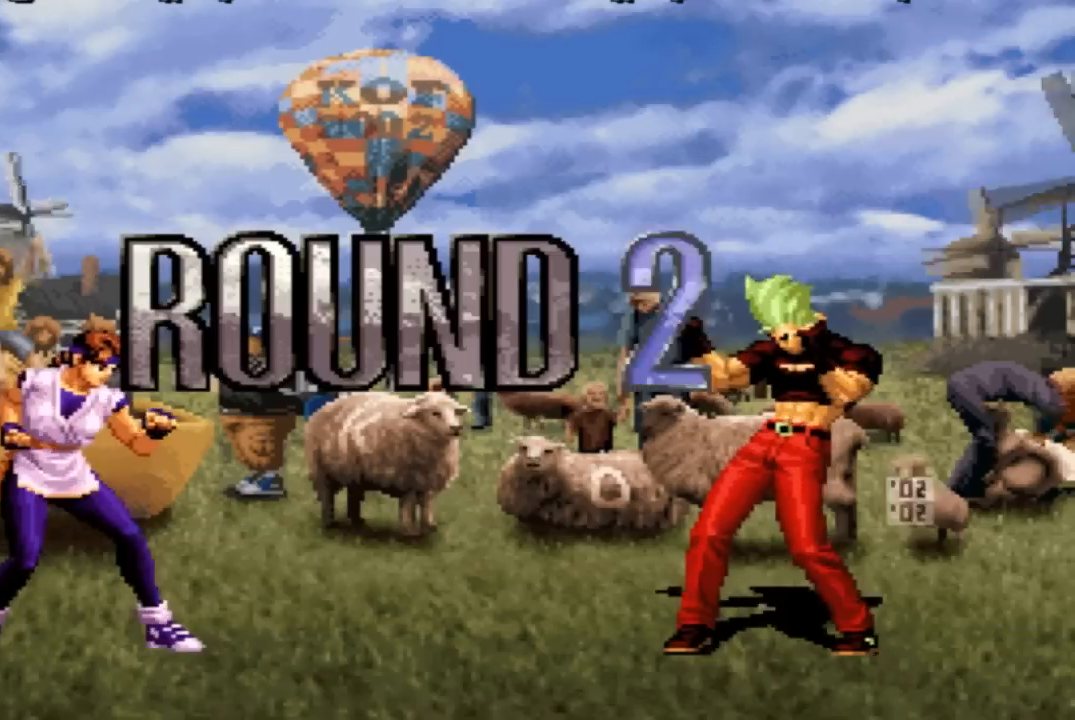
{"buttons": ["SQUARE"], "left_stick": "center", "events": [[467, "SQUARE", "down"]]}
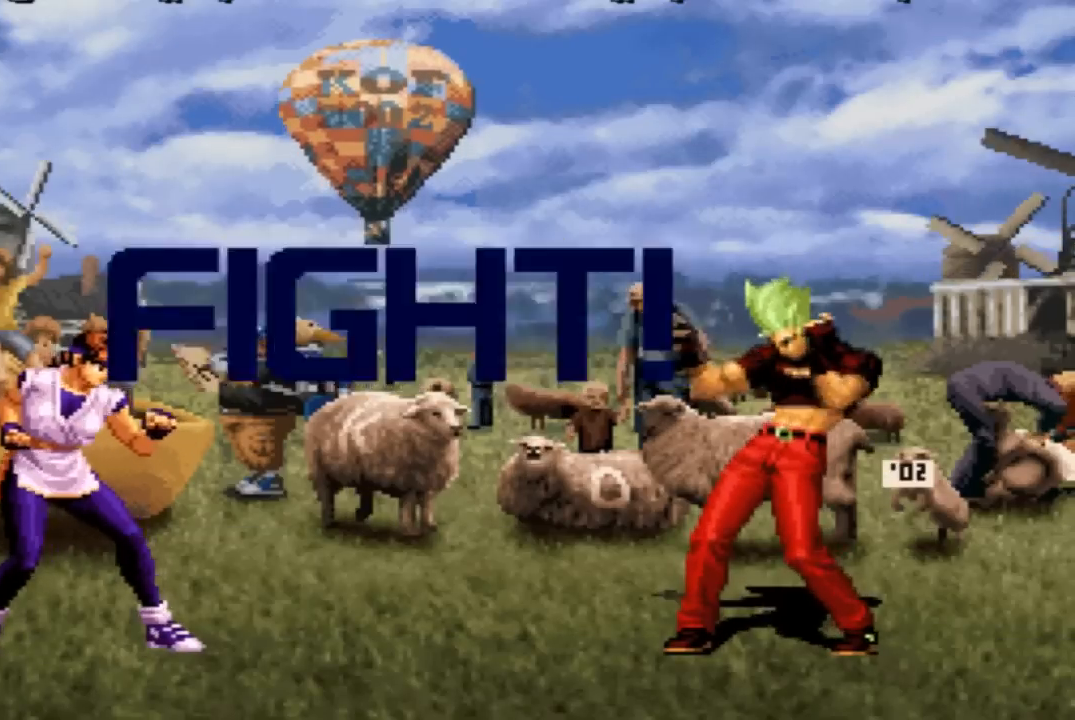
{"buttons": [], "left_stick": "center", "events": [[33, "SQUARE", "up"]]}
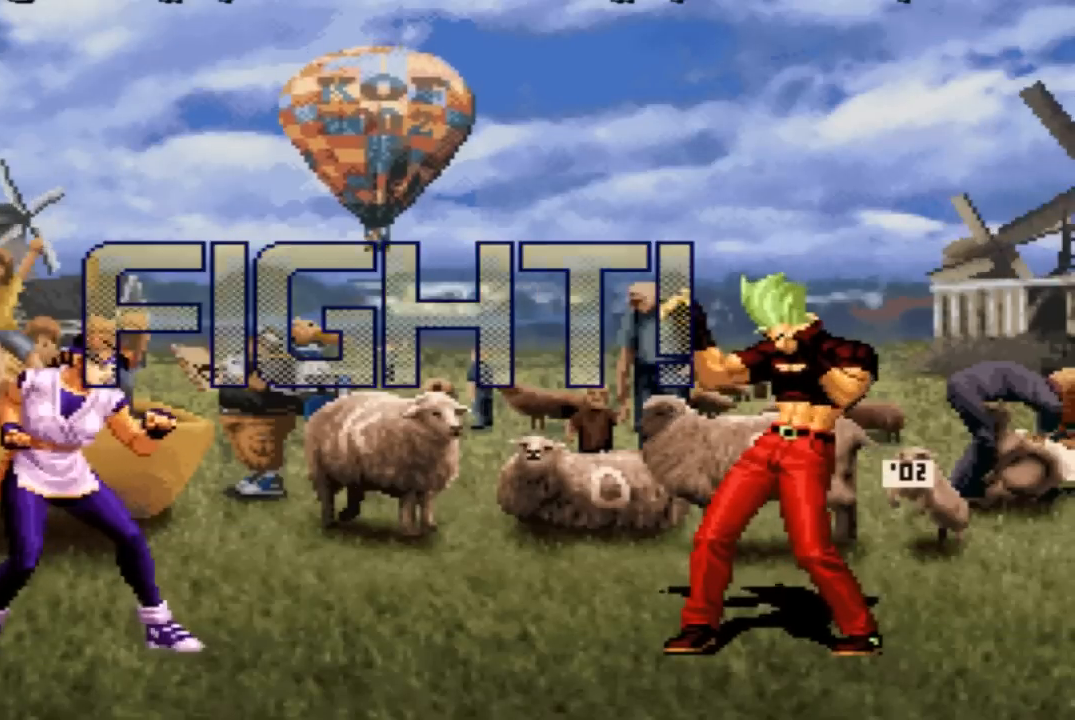
{"buttons": [], "left_stick": "left", "events": [[67, "left_stick", "left"]]}